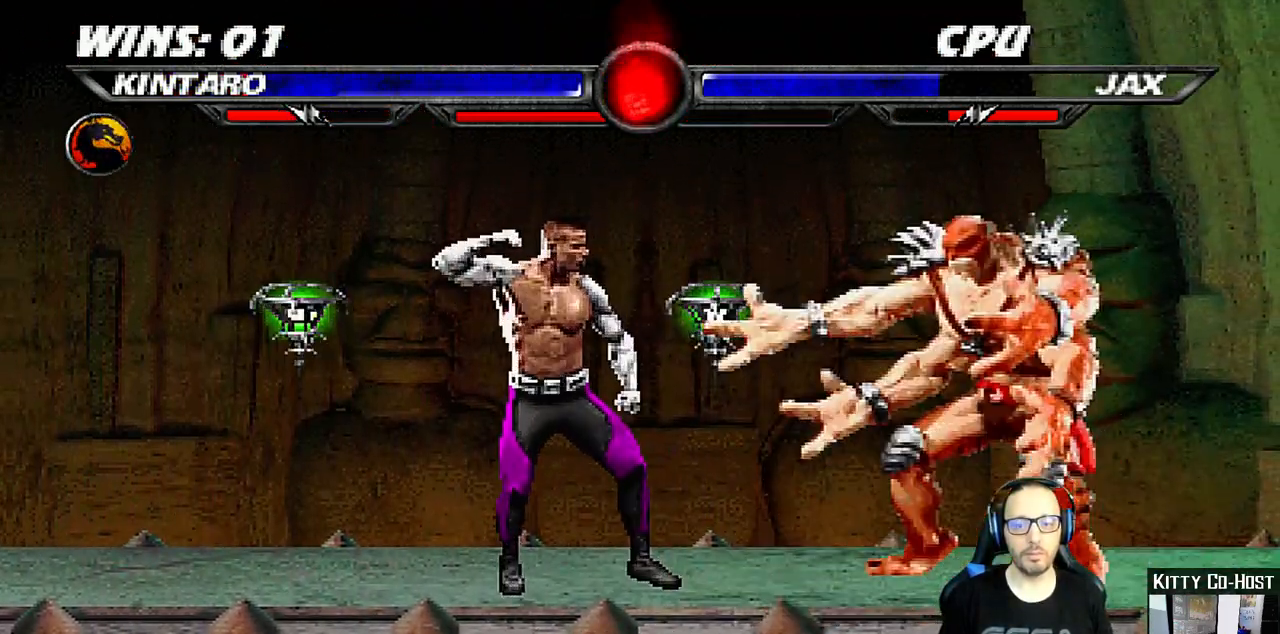
Gameplay with a controller (PlayStation layout); each line is a JSON object with the inputs held at the frame after it (dt_ms = milliseconds from this image to that frame). "events" lists button and stick changes between this image and that frame as [ms after this image, input, new state], when the widget could be followed in between. Not read: L1 R1.
{"dt_ms": 500, "buttons": ["SQUARE"], "left_stick": "center", "right_stick": "center", "events": [[150, "DPAD_LEFT", "down"], [200, "SQUARE", "down"], [300, "SQUARE", "up"], [317, "DPAD_LEFT", "up"], [383, "SQUARE", "down"]]}
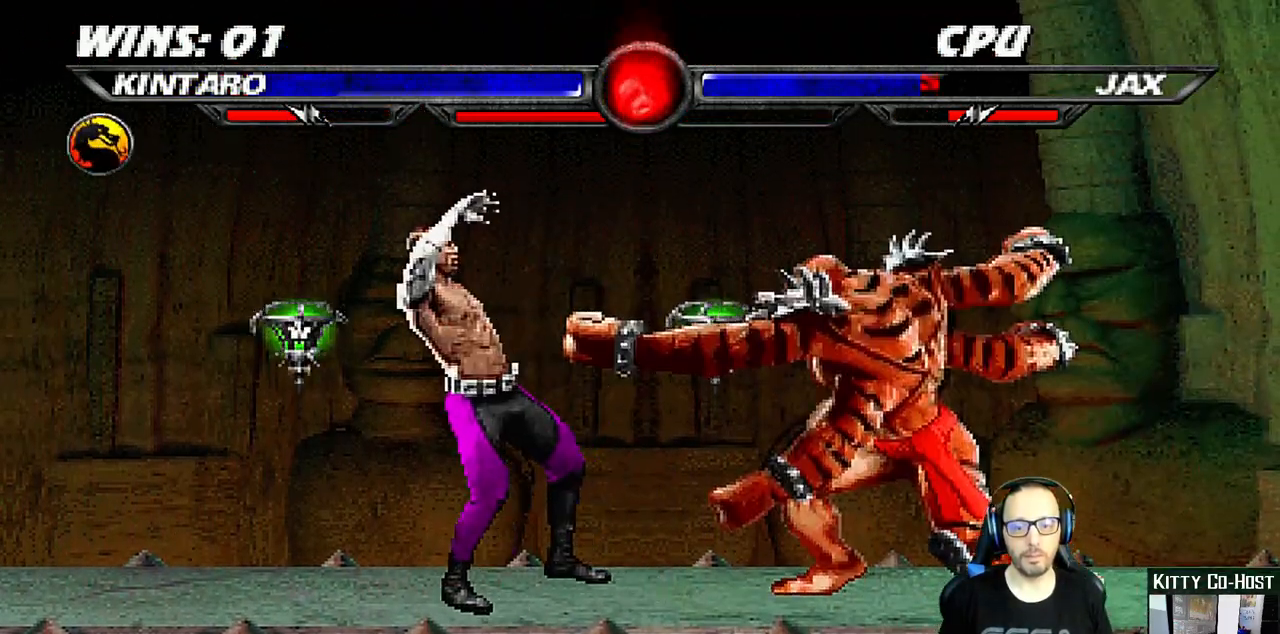
{"dt_ms": 500, "buttons": ["SQUARE"], "left_stick": "center", "right_stick": "center", "events": [[17, "SQUARE", "up"], [133, "DPAD_LEFT", "down"], [400, "SQUARE", "down"], [467, "DPAD_LEFT", "up"]]}
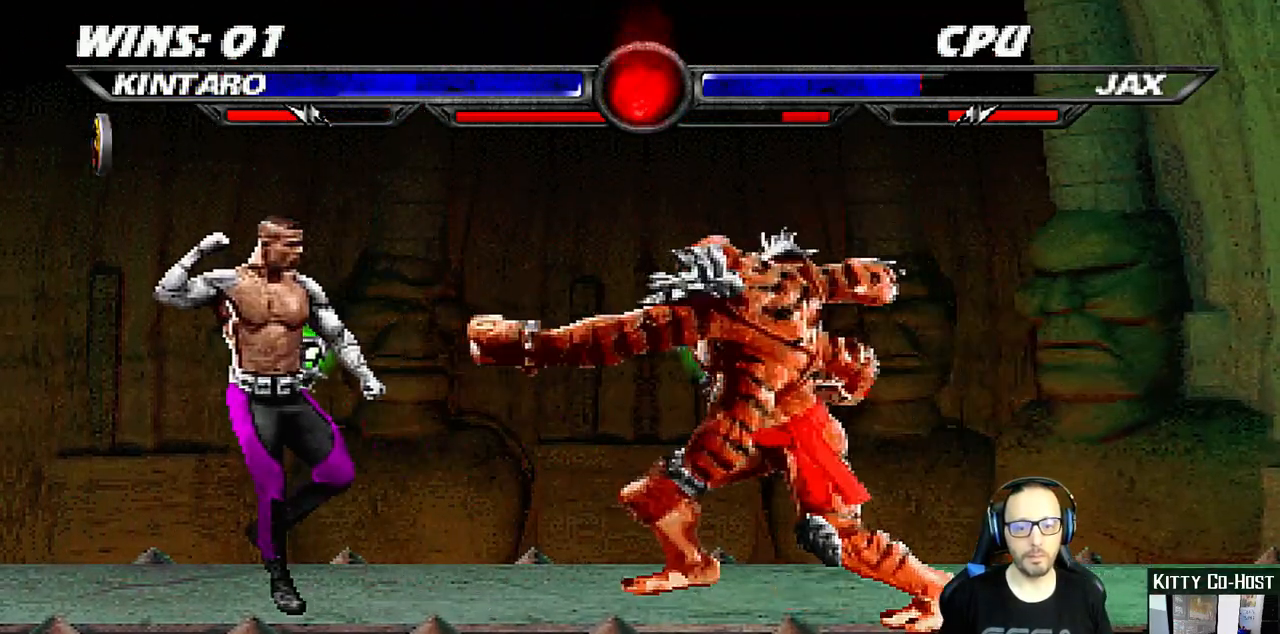
{"dt_ms": 500, "buttons": ["CROSS", "DPAD_LEFT"], "left_stick": "center", "right_stick": "center", "events": [[50, "SQUARE", "up"], [133, "DPAD_LEFT", "down"], [233, "DPAD_LEFT", "up"], [317, "DPAD_LEFT", "down"], [383, "DPAD_LEFT", "up"], [450, "CROSS", "down"], [450, "DPAD_LEFT", "down"]]}
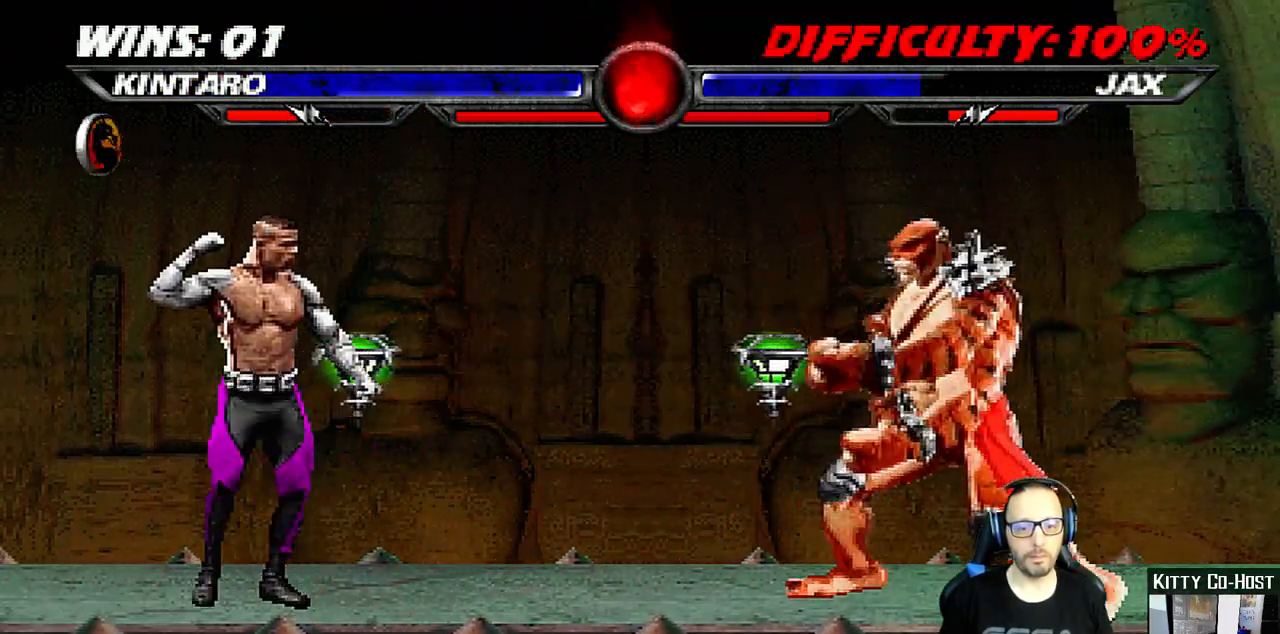
{"dt_ms": 500, "buttons": ["DPAD_RIGHT"], "left_stick": "center", "right_stick": "center", "events": [[100, "DPAD_LEFT", "up"], [117, "CROSS", "up"], [450, "DPAD_RIGHT", "down"]]}
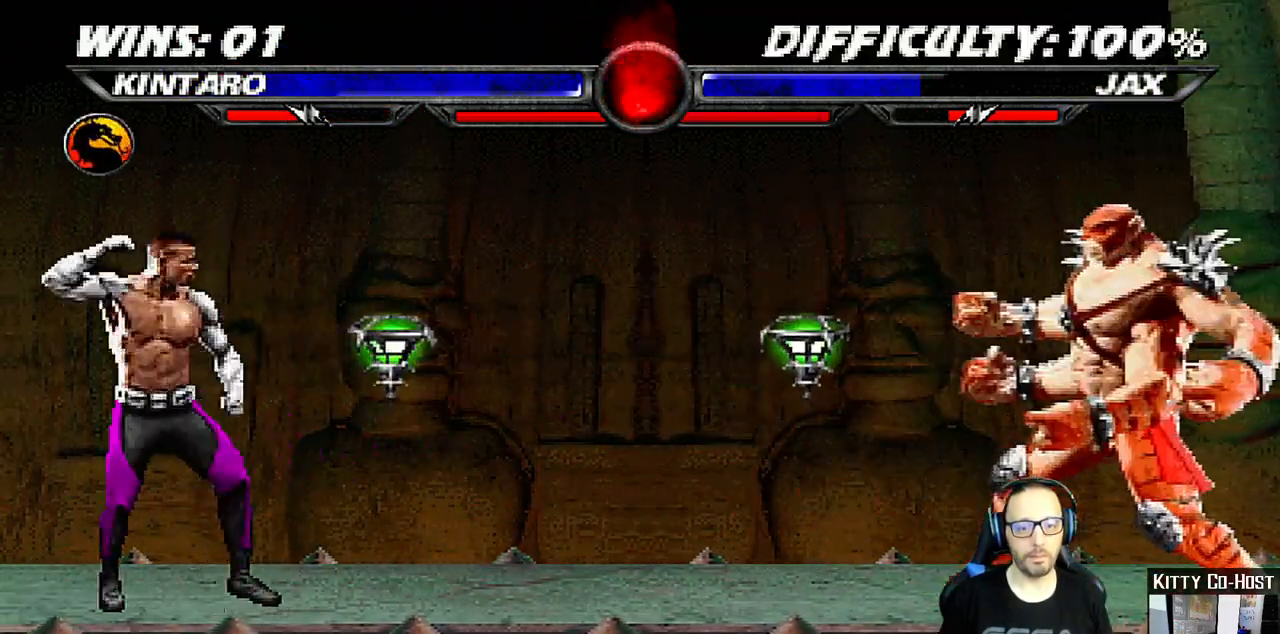
{"dt_ms": 1000, "buttons": ["DPAD_RIGHT"], "left_stick": "center", "right_stick": "center", "events": [[50, "DPAD_RIGHT", "up"], [133, "DPAD_RIGHT", "down"], [233, "DPAD_RIGHT", "up"], [267, "DPAD_LEFT", "down"], [333, "SQUARE", "down"], [350, "DPAD_LEFT", "up"], [450, "SQUARE", "up"], [967, "DPAD_RIGHT", "down"]]}
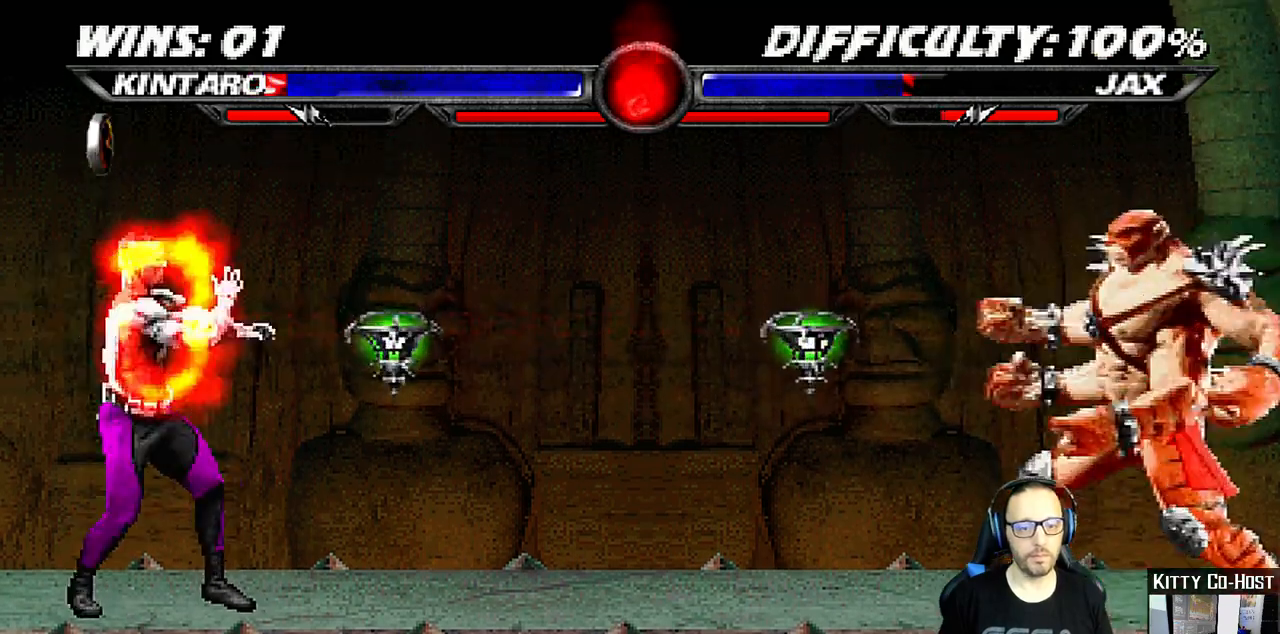
{"dt_ms": 500, "buttons": [], "left_stick": "center", "right_stick": "center", "events": [[50, "DPAD_RIGHT", "up"], [117, "DPAD_RIGHT", "down"], [233, "DPAD_RIGHT", "up"], [283, "DPAD_LEFT", "down"], [350, "SQUARE", "down"], [367, "DPAD_LEFT", "up"], [483, "SQUARE", "up"]]}
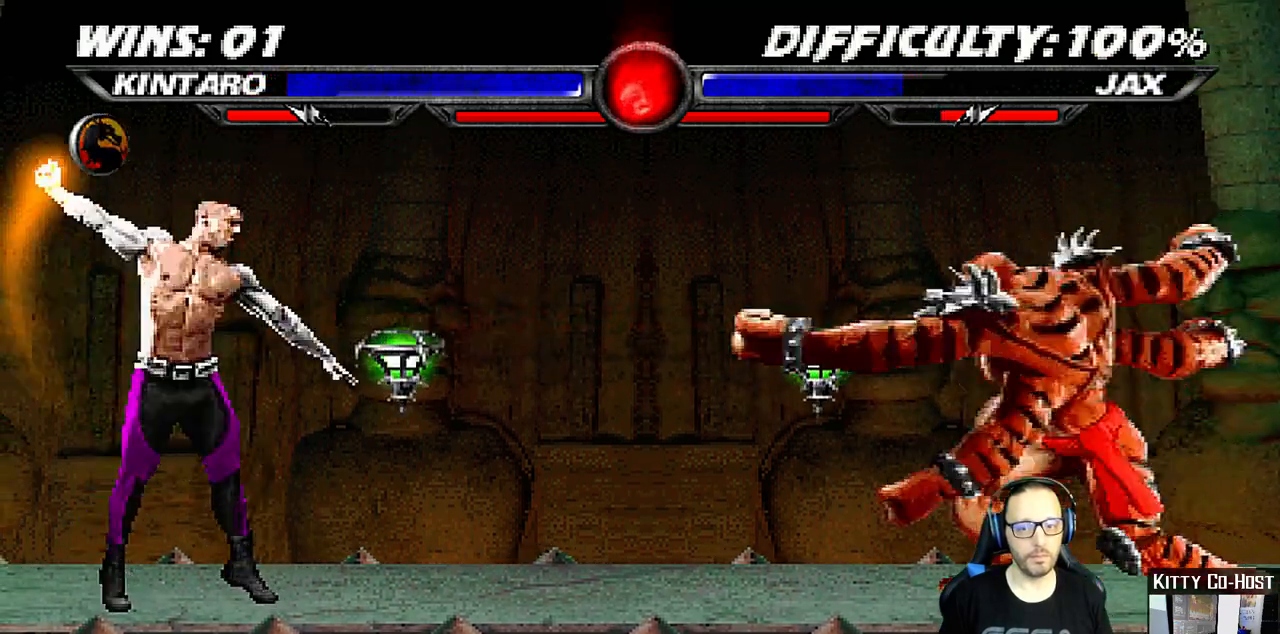
{"dt_ms": 500, "buttons": ["DPAD_RIGHT"], "left_stick": "center", "right_stick": "center", "events": [[500, "DPAD_RIGHT", "down"]]}
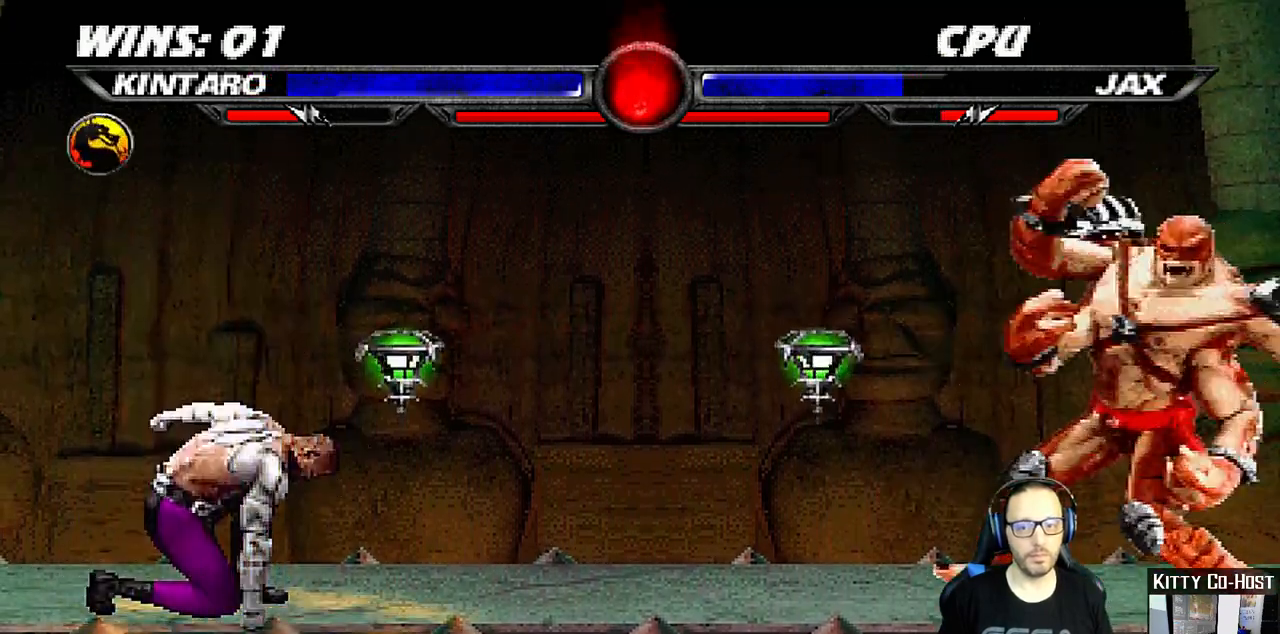
{"dt_ms": 500, "buttons": [], "left_stick": "center", "right_stick": "center"}